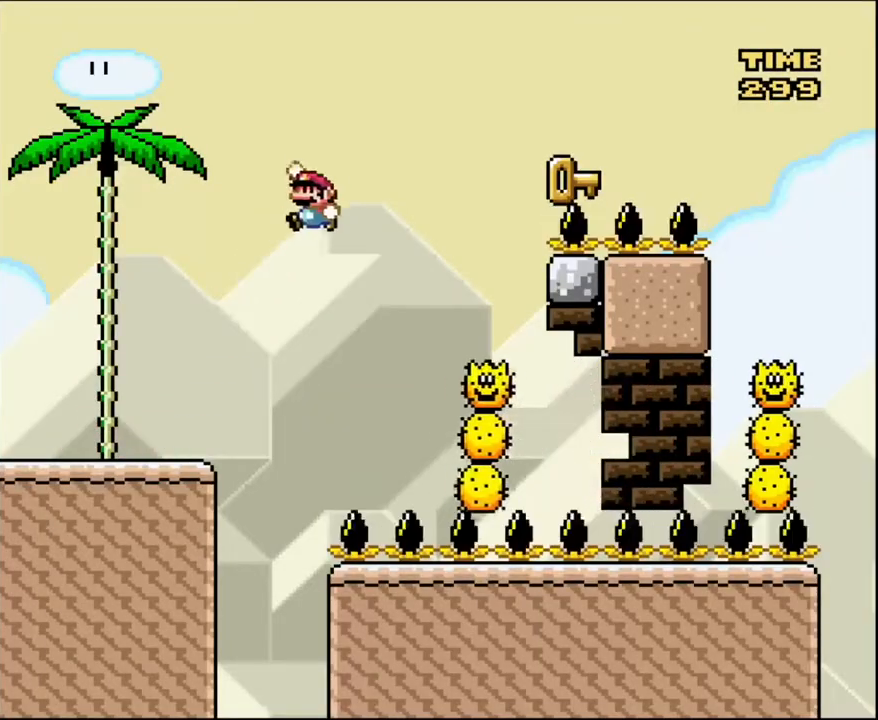
Gameplay with a controller (Nintendo layout); each line is a JSON object with the inputs held at the frame after it. "events" lists button and stick changes between this image and that frame as [ms after this image, input, new state], when the widget could be followed in between. Not read: L3 R3.
{"buttons": ["B", "Y", "DPAD_LEFT"], "events": []}
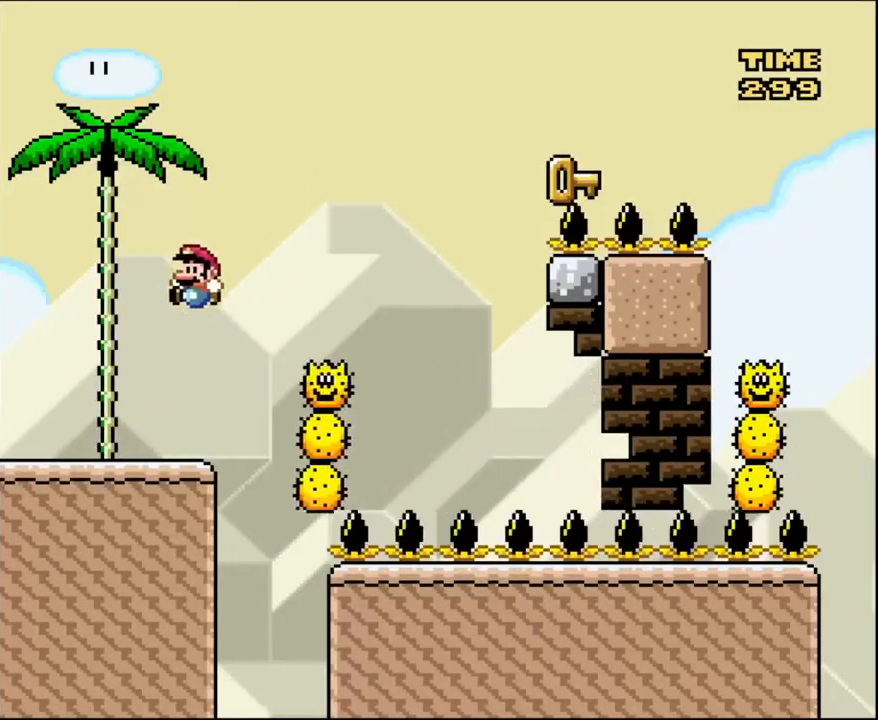
{"buttons": ["X"]}
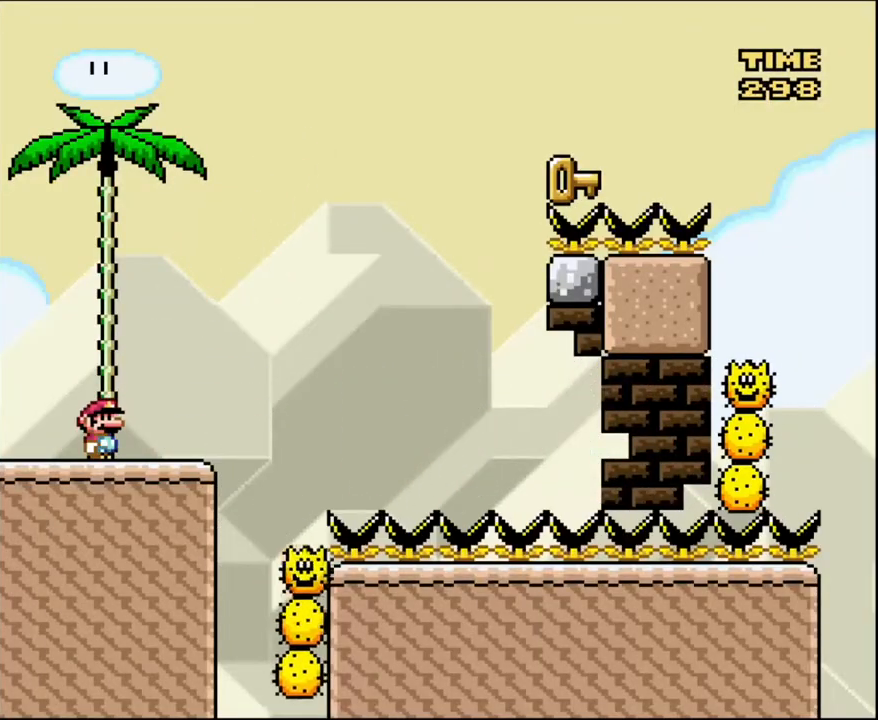
{"buttons": ["X"], "events": []}
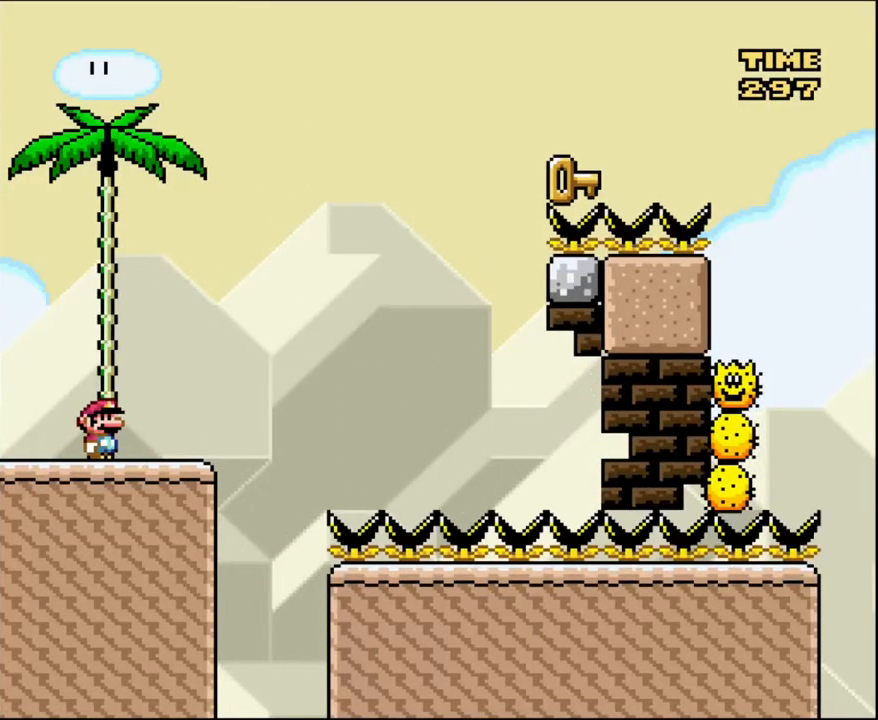
{"buttons": [], "events": [[501, "X", "up"]]}
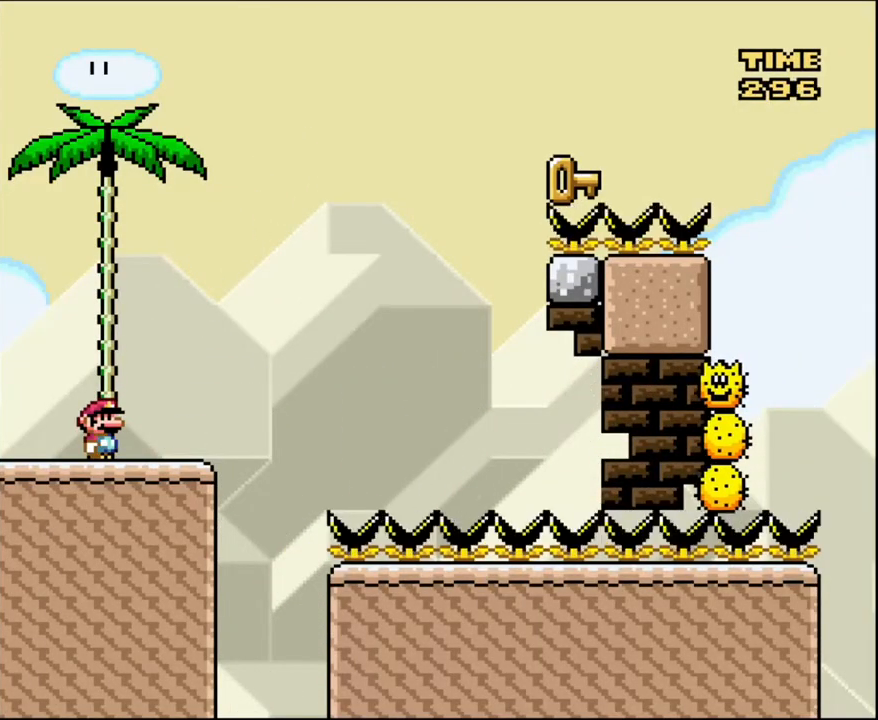
{"buttons": ["Y"], "events": [[66, "Y", "down"]]}
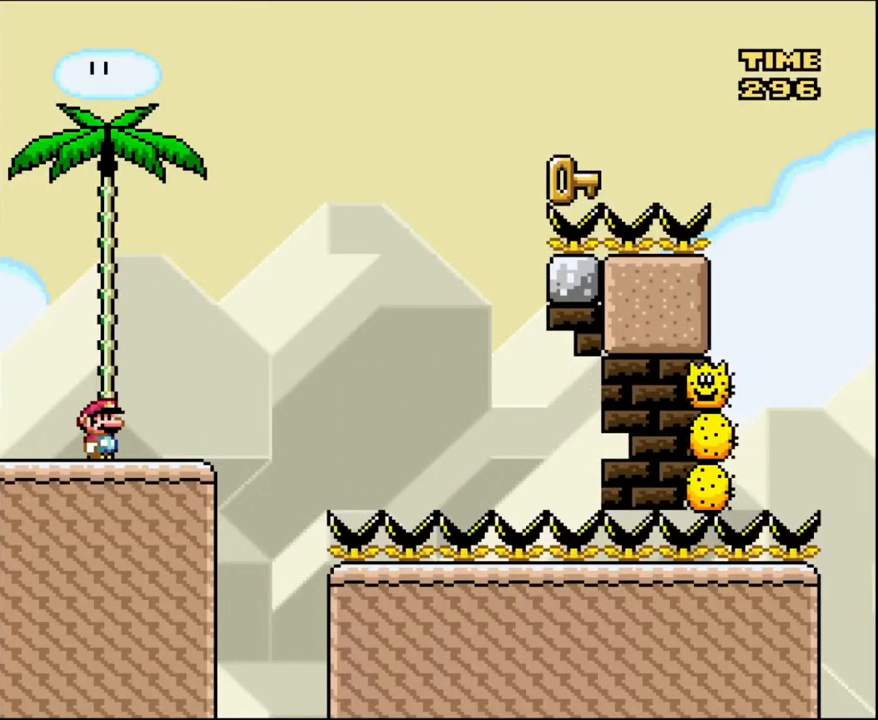
{"buttons": ["Y"], "events": []}
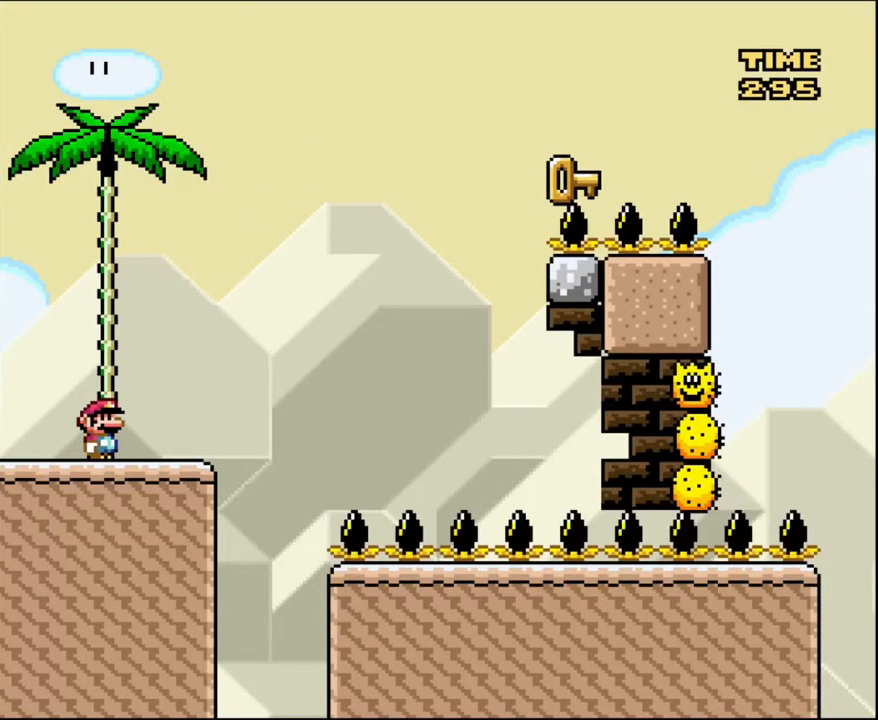
{"buttons": ["Y", "DPAD_LEFT"], "events": [[300, "DPAD_LEFT", "down"]]}
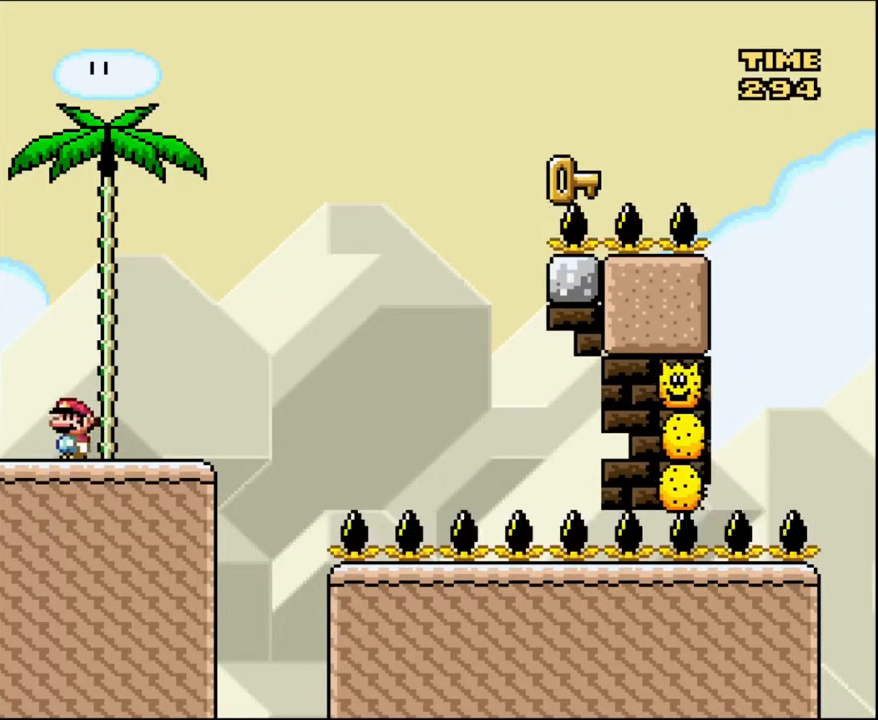
{"buttons": ["Y", "DPAD_LEFT"], "events": []}
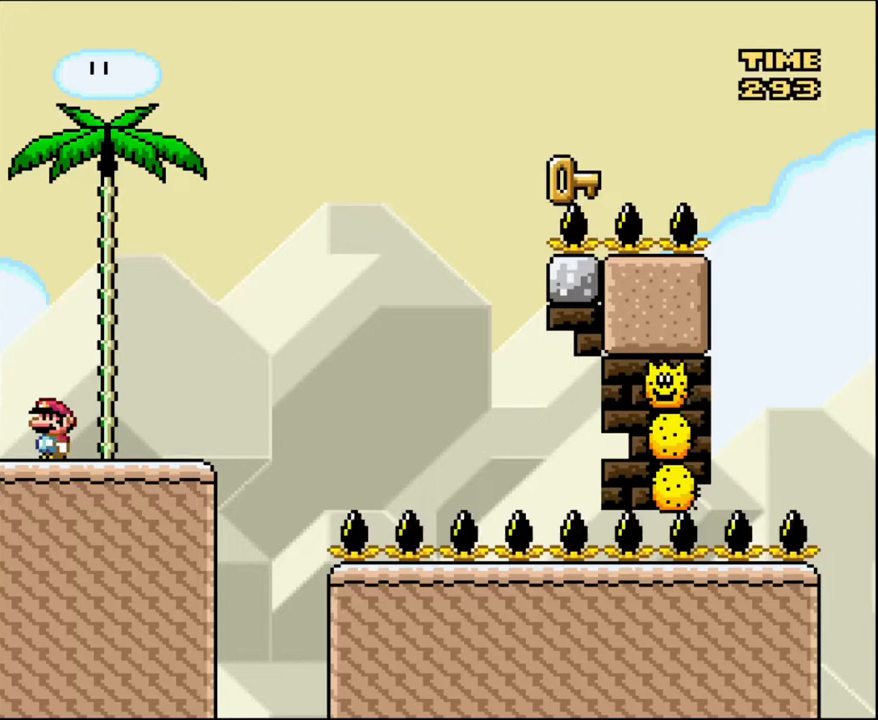
{"buttons": ["Y"], "events": [[133, "DPAD_LEFT", "up"]]}
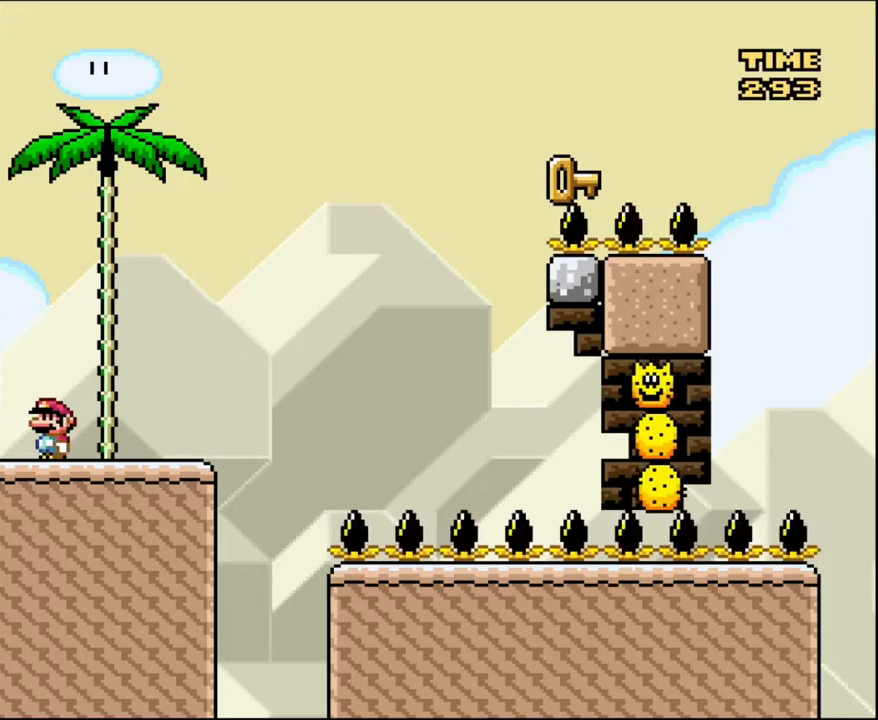
{"buttons": ["Y"], "events": []}
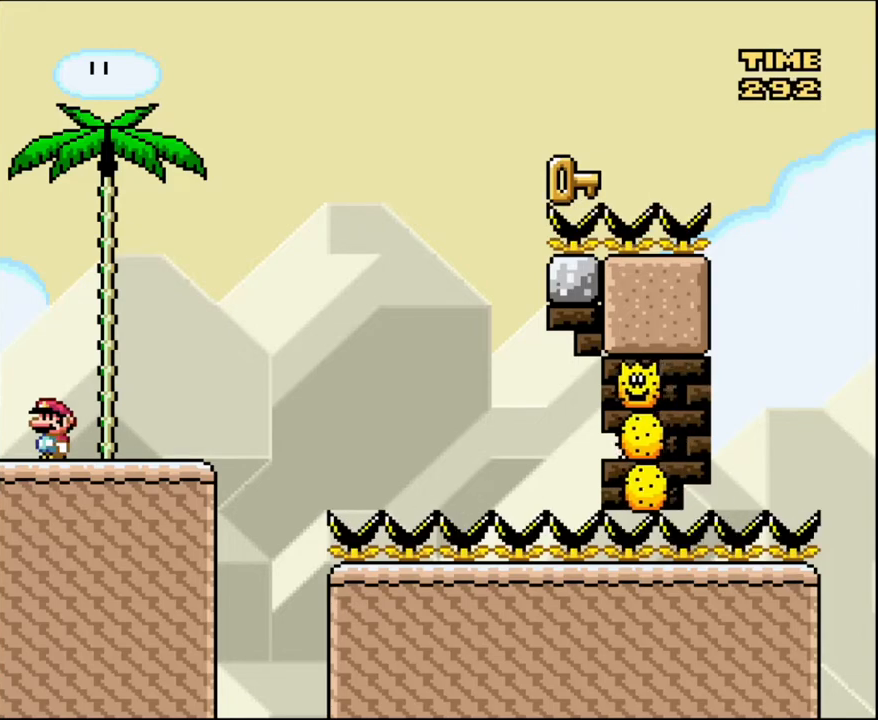
{"buttons": ["Y"], "events": []}
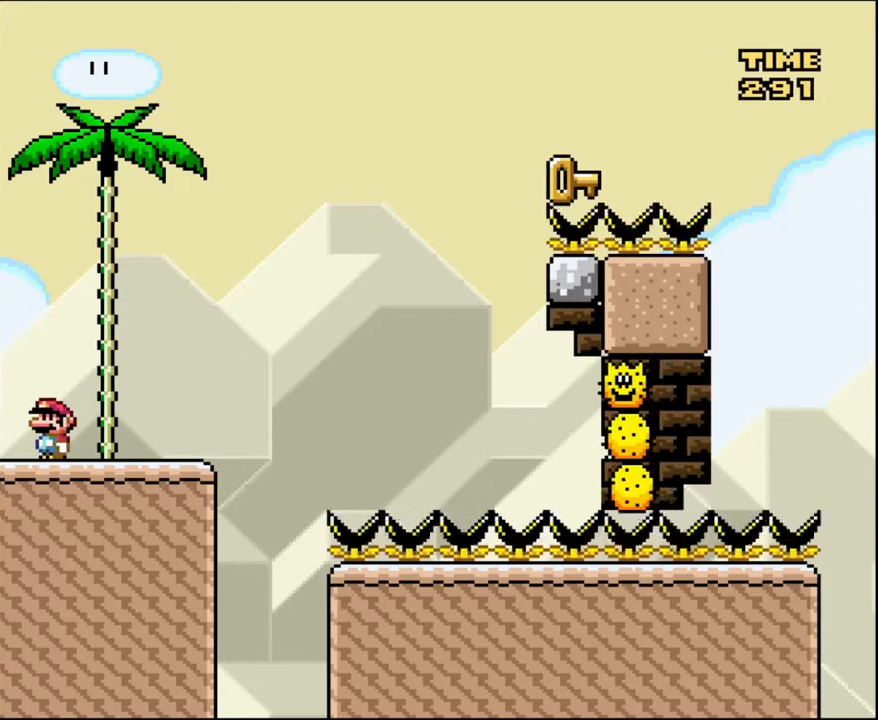
{"buttons": ["Y"], "events": []}
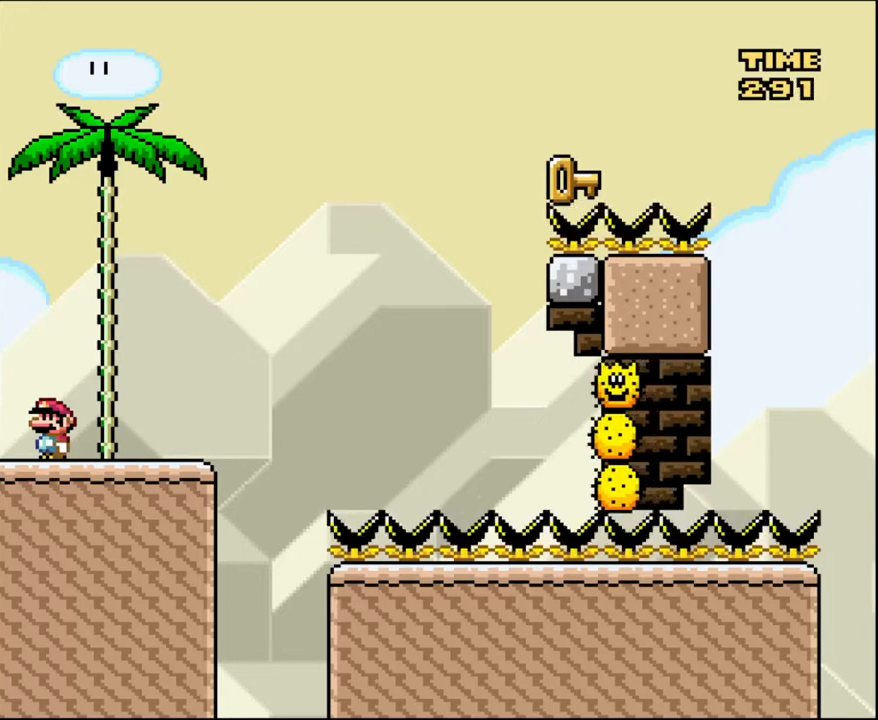
{"buttons": ["Y"], "events": []}
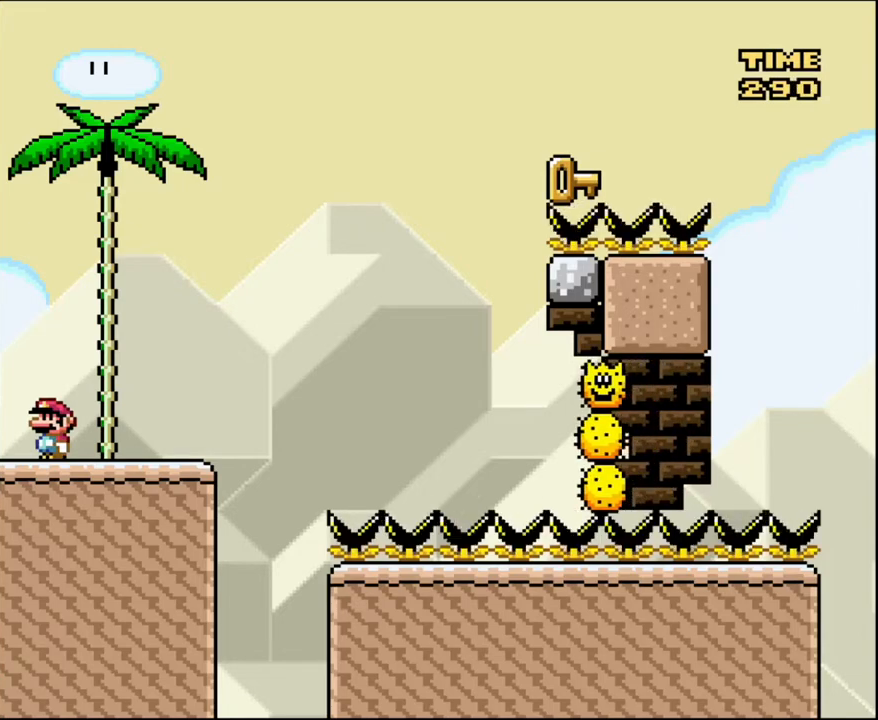
{"buttons": ["Y"], "events": []}
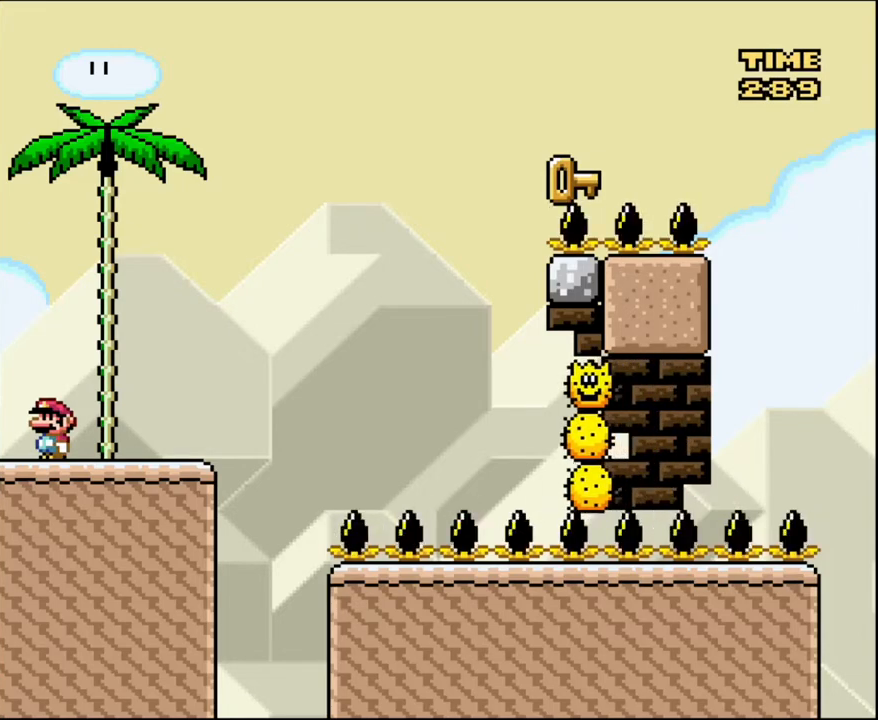
{"buttons": ["Y"], "events": []}
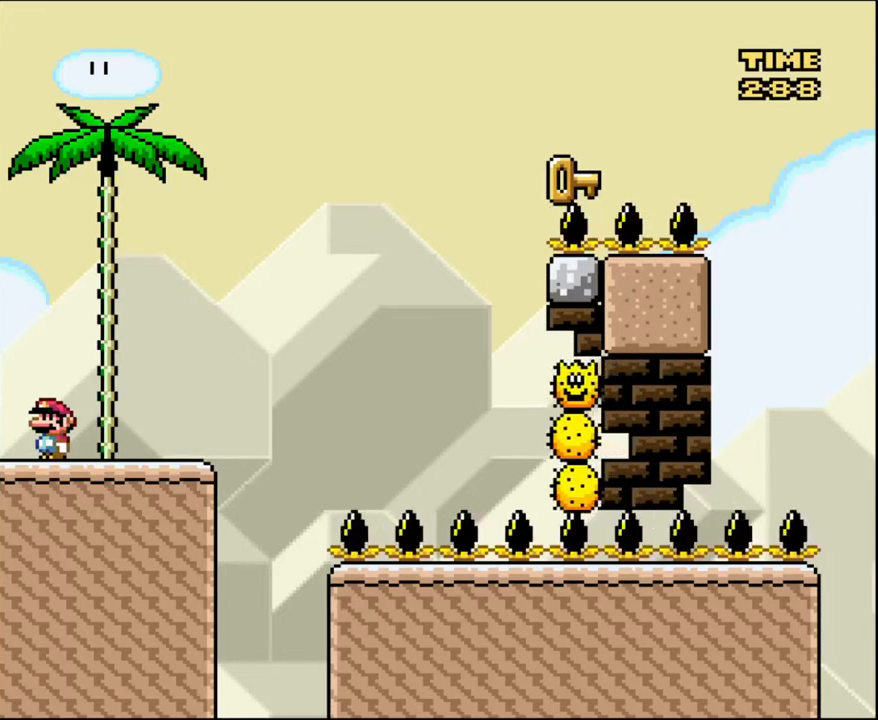
{"buttons": ["Y"], "events": []}
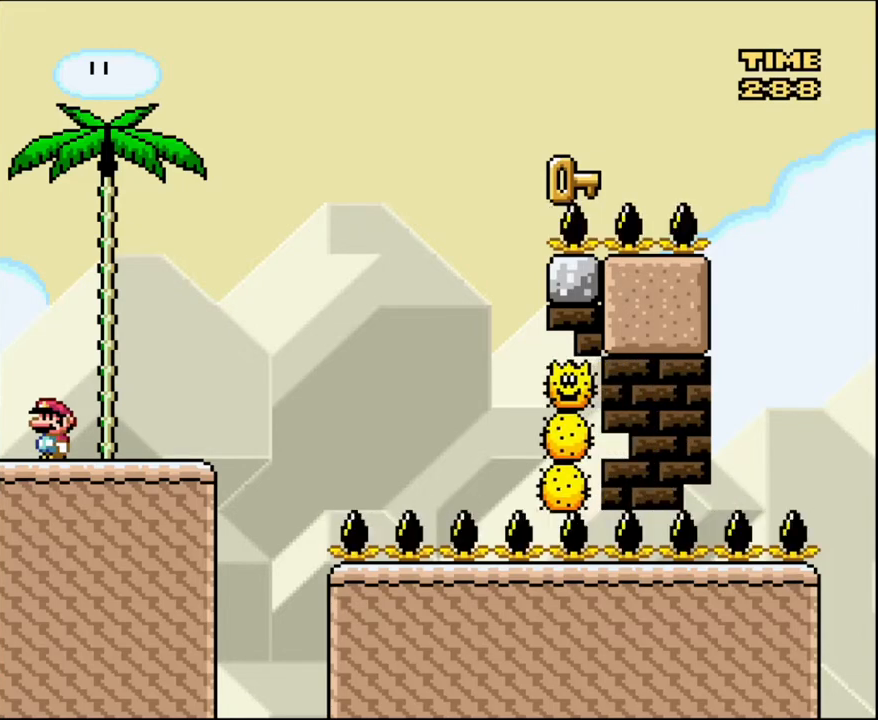
{"buttons": ["Y"], "events": []}